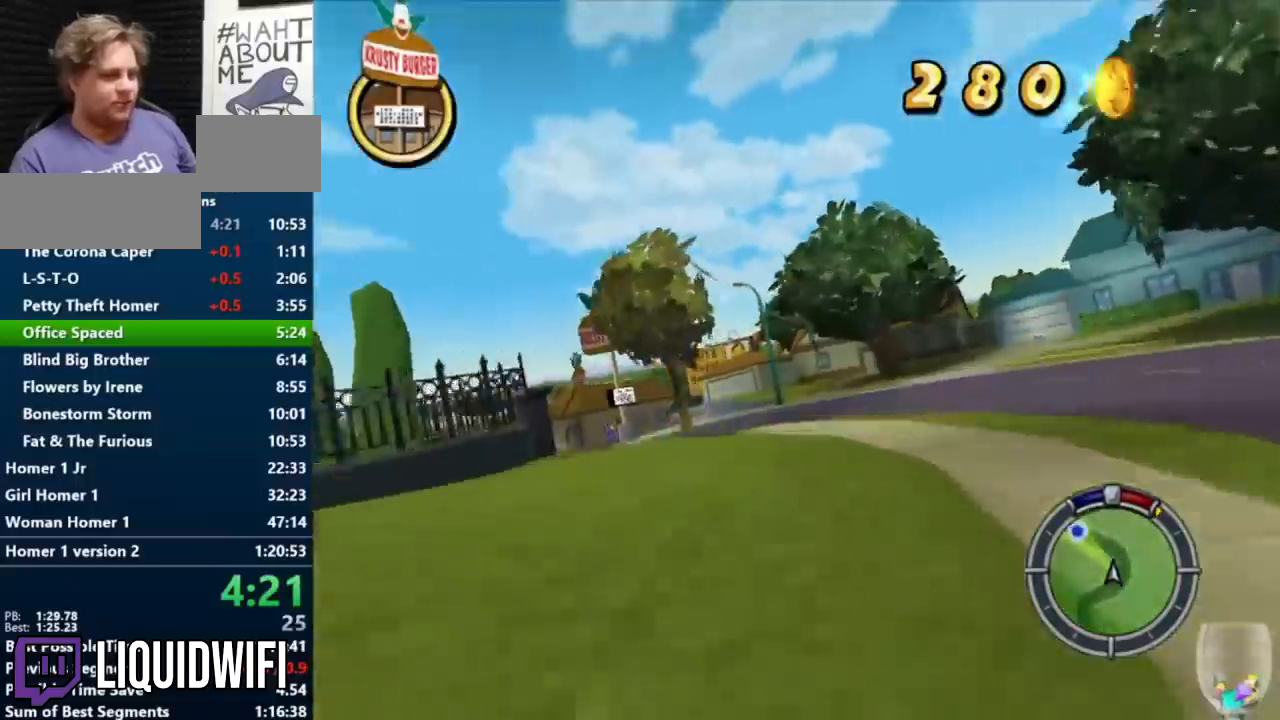
Gameplay with a controller (Nintendo layout); each line is a JSON object with the inputs held at the frame after it. "events" lists button and stick changes between this image and that frame as [ms after this image, input, new state], when the widget could be followed in between. Not read: L1 L2 L3 R1 R2 R3 TOUCHPAD right_stick.
{"buttons": ["B"], "left_stick": "left", "events": []}
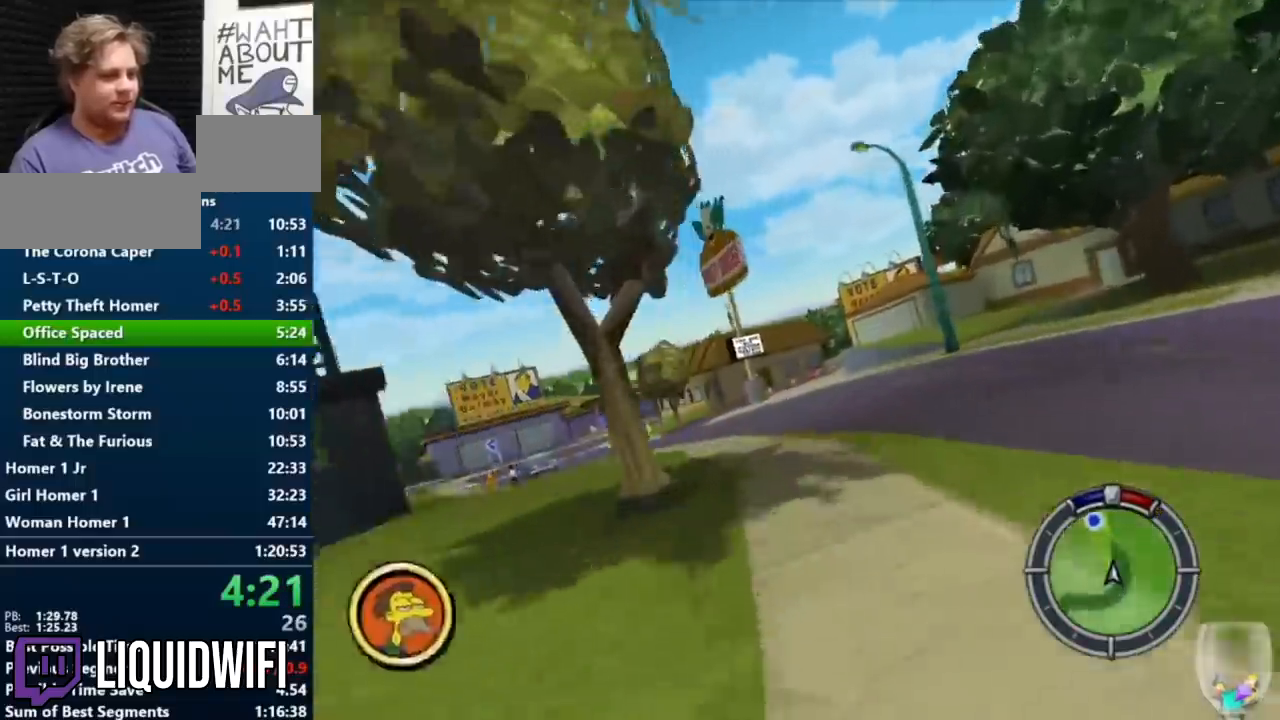
{"buttons": ["B"], "left_stick": "center", "events": [[117, "left_stick", "center"], [300, "left_stick", "left"], [433, "left_stick", "center"]]}
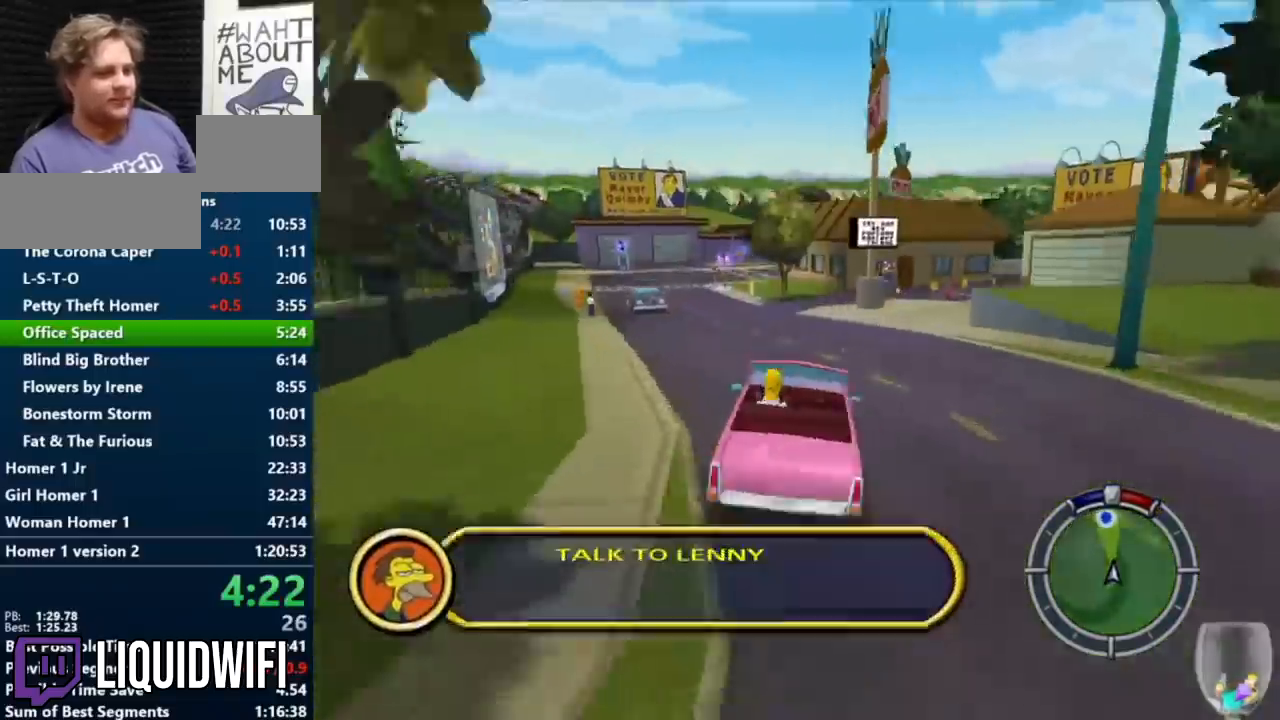
{"buttons": ["B"], "left_stick": "left", "events": [[50, "left_stick", "left"], [167, "left_stick", "center"], [383, "left_stick", "left"]]}
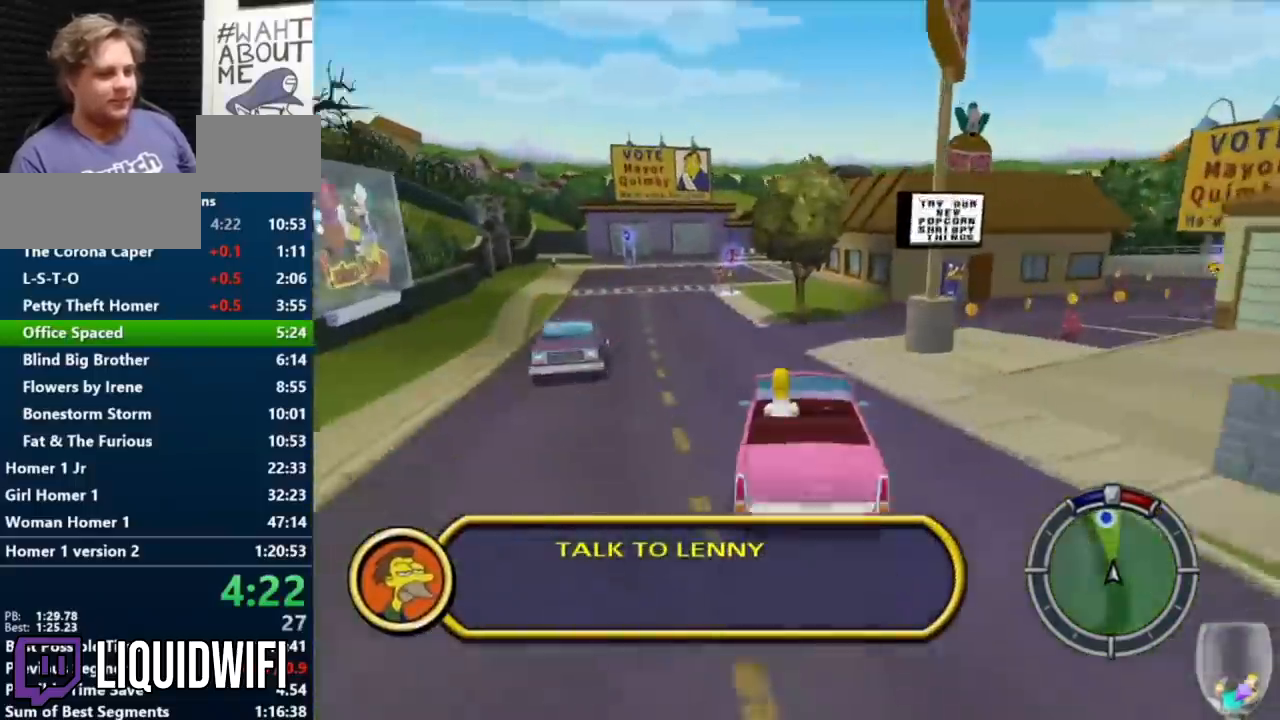
{"buttons": ["B"], "left_stick": "center", "events": [[17, "left_stick", "center"], [250, "left_stick", "left"], [500, "left_stick", "center"]]}
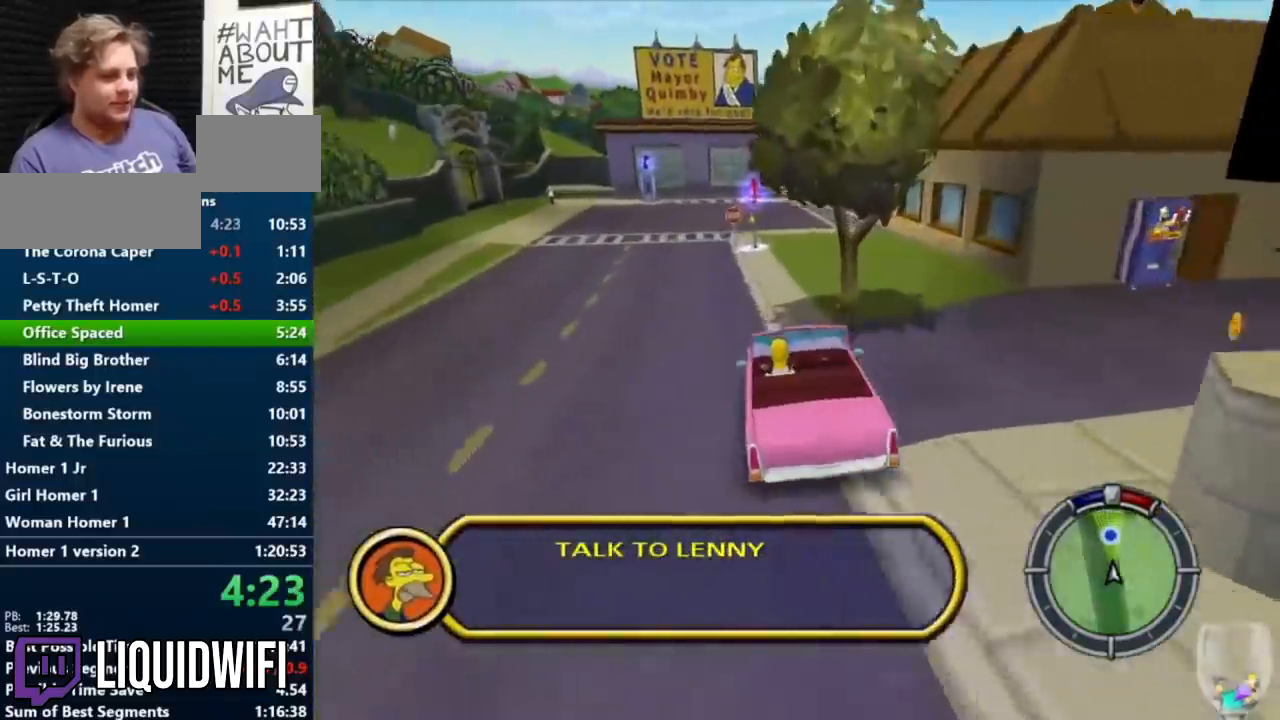
{"buttons": [], "left_stick": "right", "events": [[433, "B", "up"], [433, "left_stick", "right"]]}
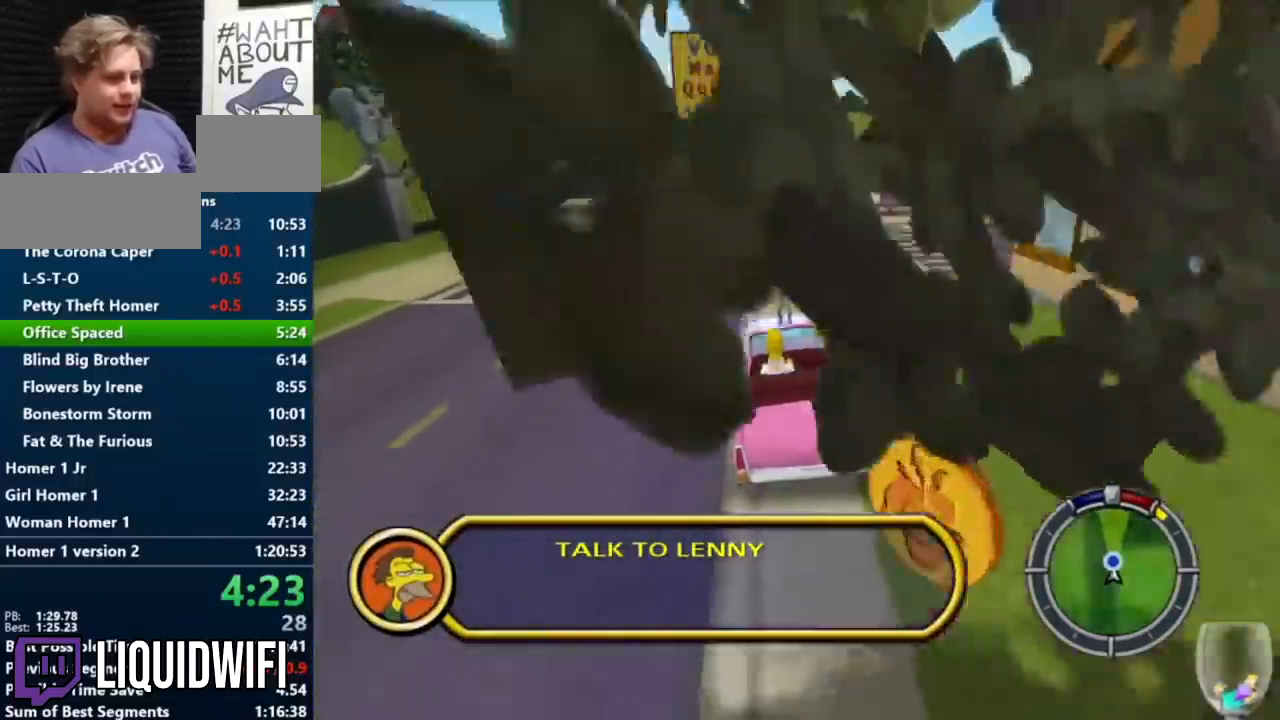
{"buttons": ["A"], "left_stick": "center", "events": [[100, "A", "down"], [450, "left_stick", "center"]]}
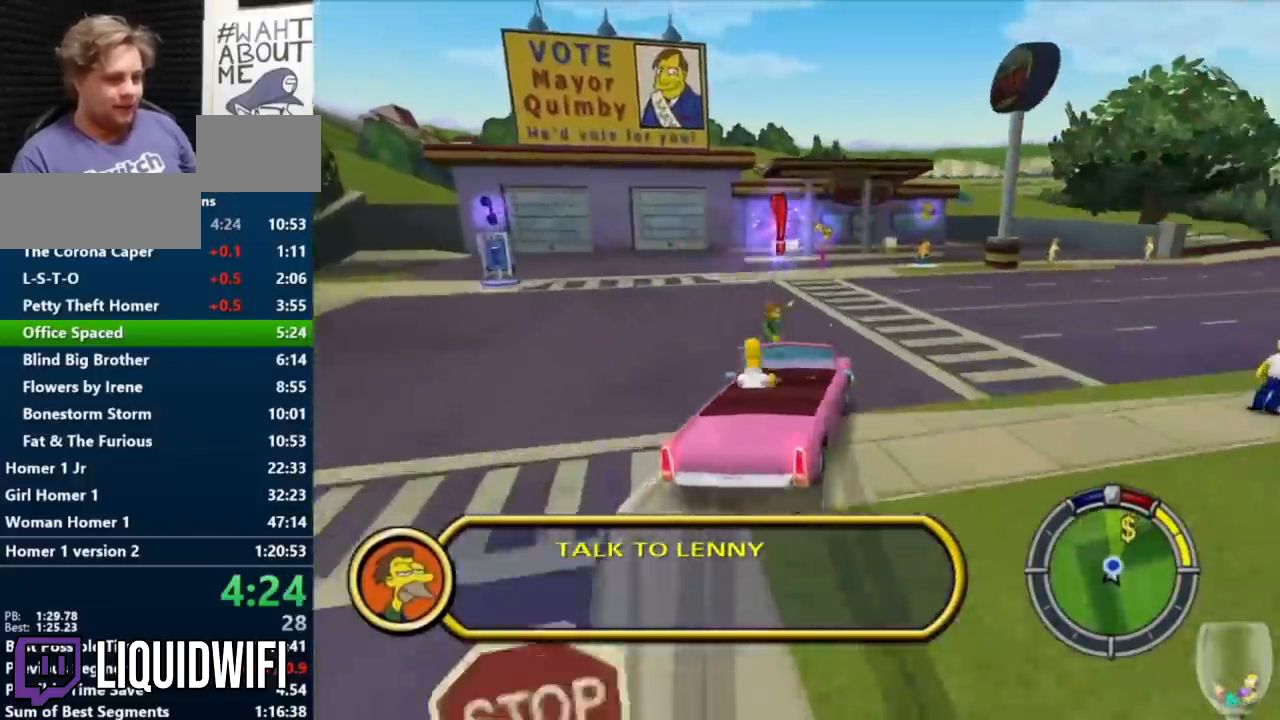
{"buttons": [], "left_stick": "center", "events": [[33, "left_stick", "left"], [200, "left_stick", "center"], [233, "A", "up"]]}
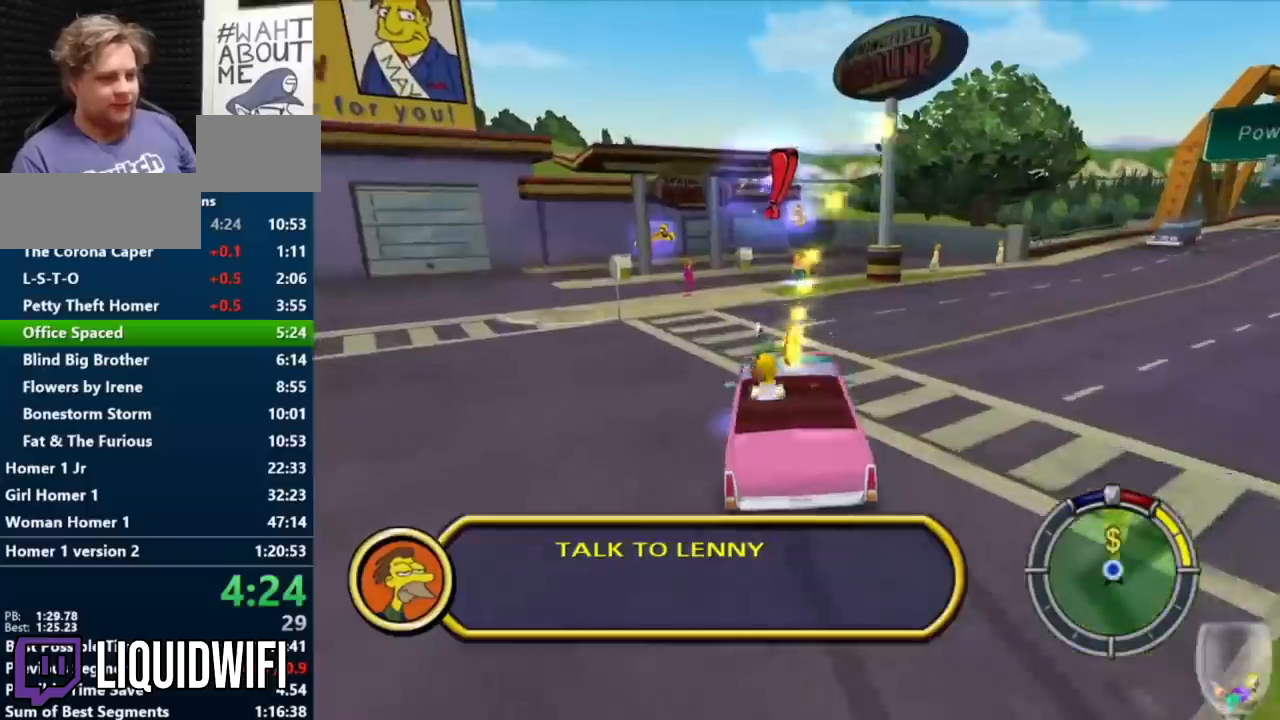
{"buttons": ["B"], "left_stick": "right", "events": [[100, "B", "down"], [100, "left_stick", "right"], [233, "left_stick", "center"], [367, "left_stick", "right"]]}
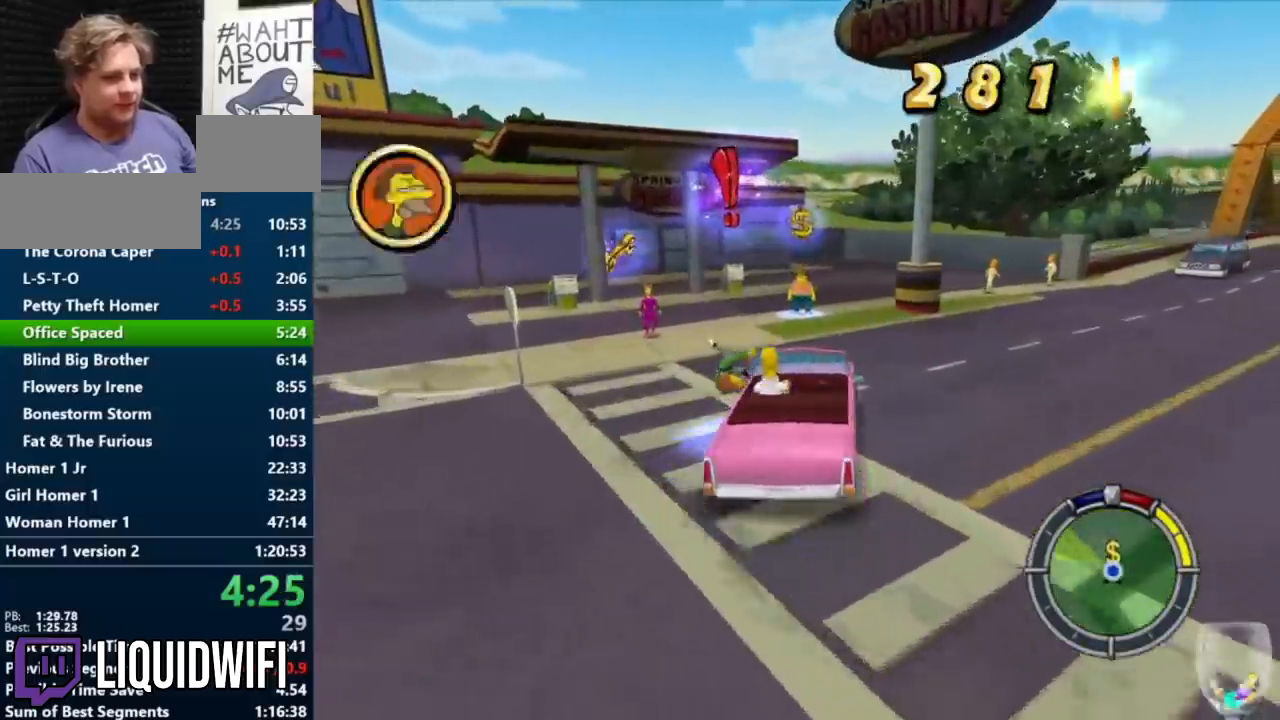
{"buttons": ["A", "X"], "left_stick": "left", "events": [[117, "B", "up"], [317, "left_stick", "center"], [400, "A", "down"], [400, "left_stick", "left"], [450, "X", "down"]]}
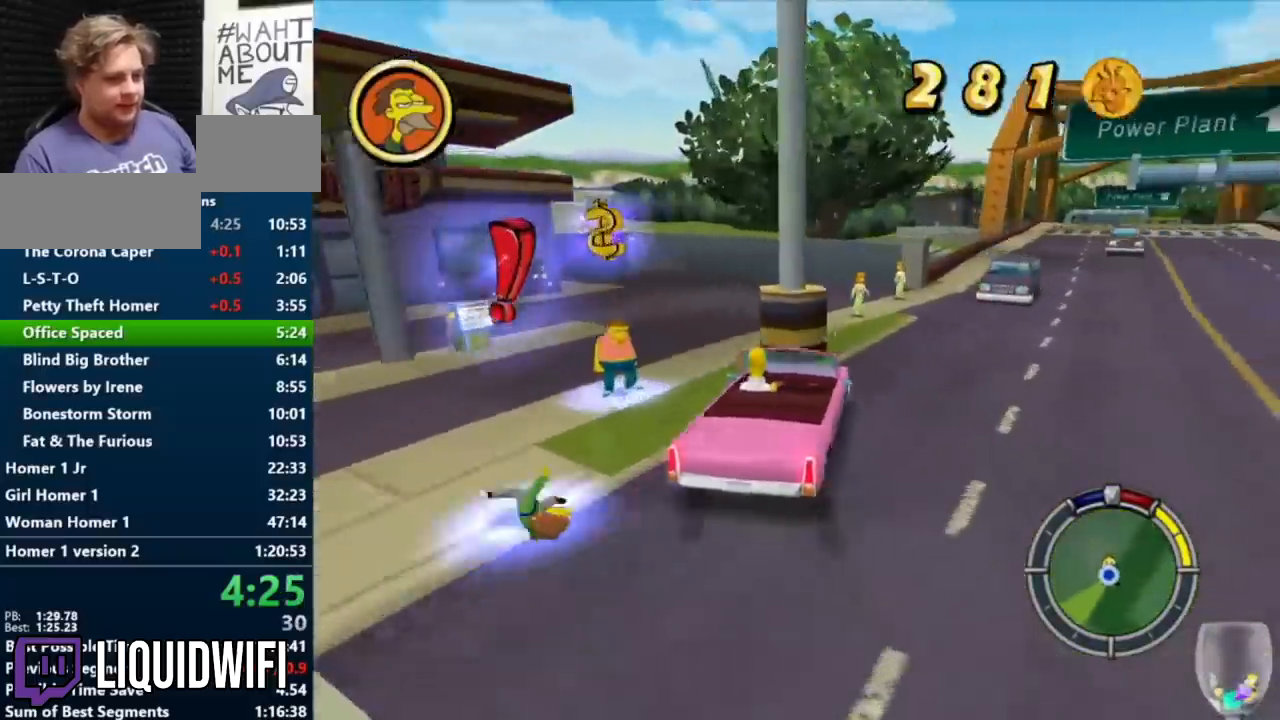
{"buttons": [], "left_stick": "center", "events": [[17, "left_stick", "center"], [233, "A", "up"], [233, "X", "up"], [283, "left_stick", "down-left"], [350, "X", "down"], [433, "X", "up"], [450, "left_stick", "center"]]}
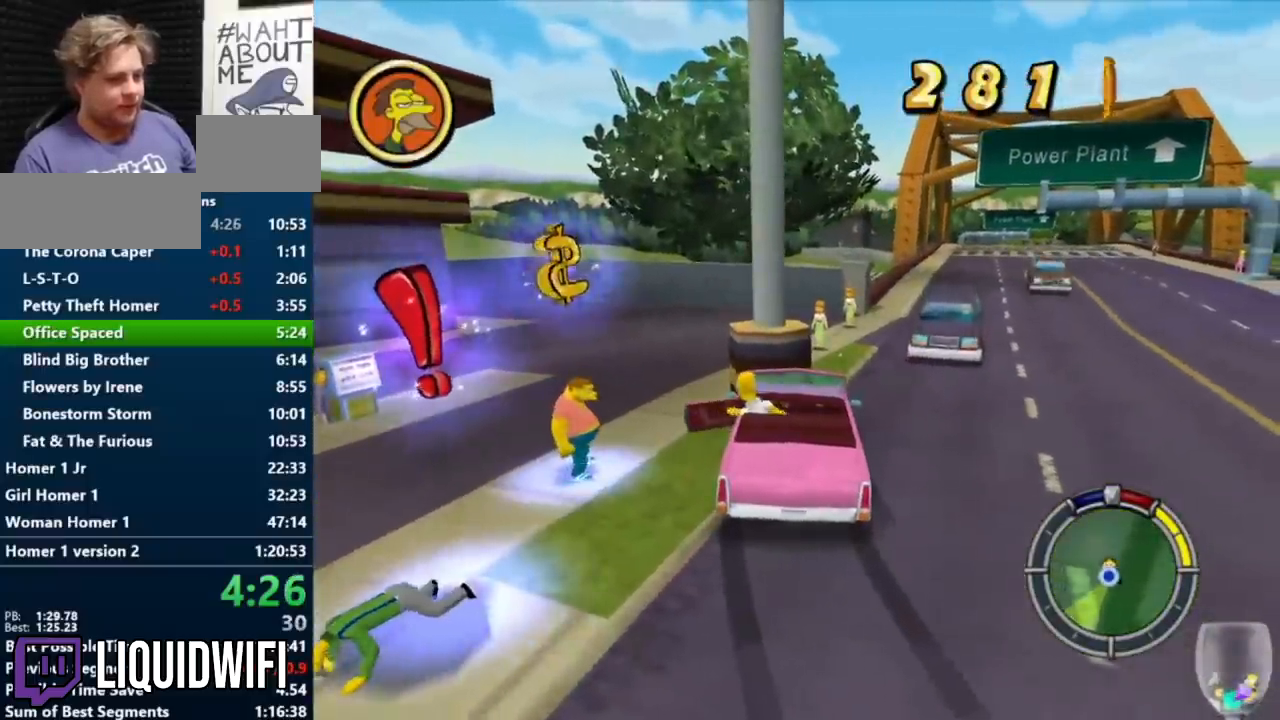
{"buttons": [], "left_stick": "down-left", "events": [[17, "X", "down"], [100, "X", "up"], [100, "left_stick", "down-left"]]}
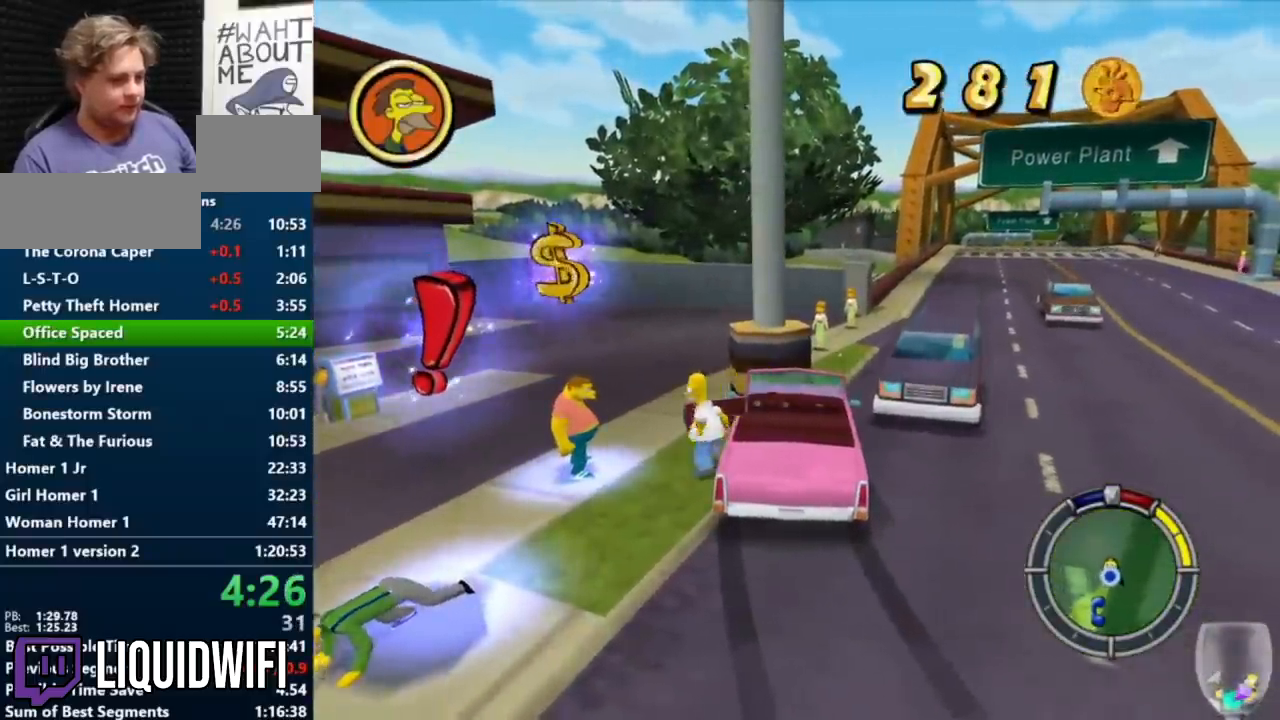
{"buttons": [], "left_stick": "down", "events": [[67, "Y", "down"], [183, "left_stick", "down"], [300, "X", "down"], [433, "X", "up"], [433, "Y", "up"]]}
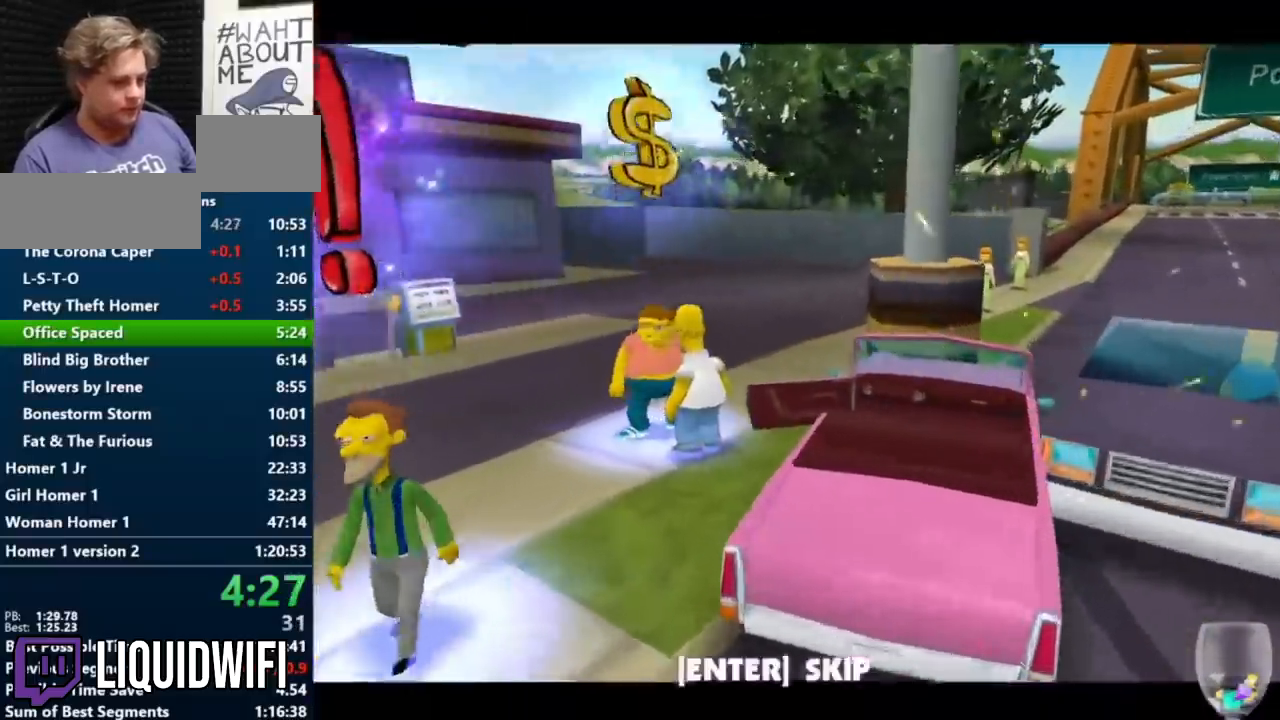
{"buttons": [], "left_stick": "center", "events": [[50, "left_stick", "center"]]}
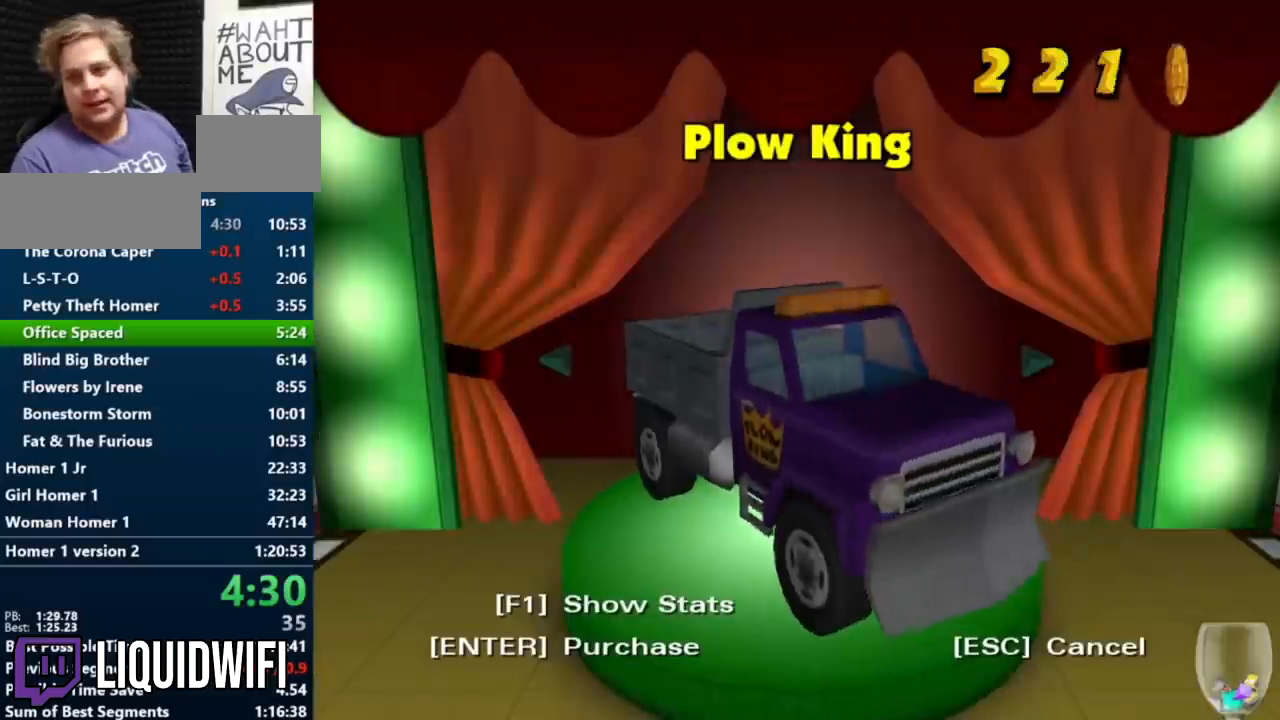
{"buttons": [], "left_stick": "center", "events": []}
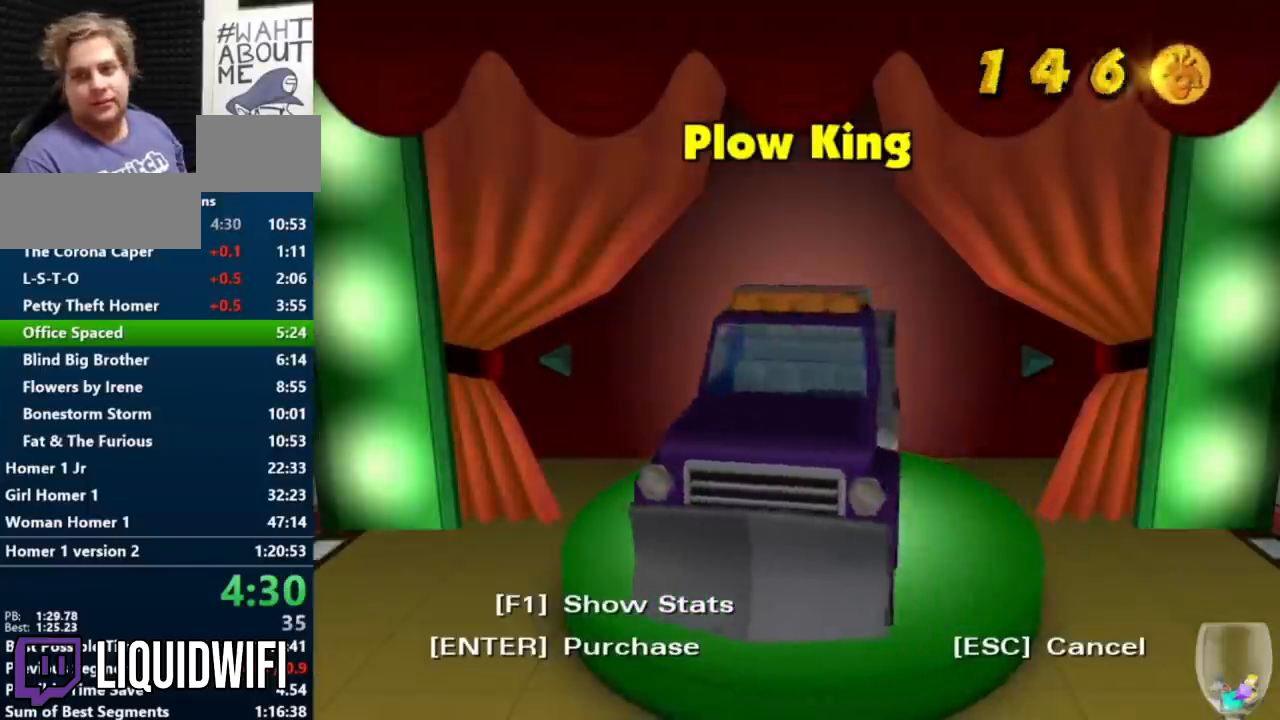
{"buttons": [], "left_stick": "center", "events": []}
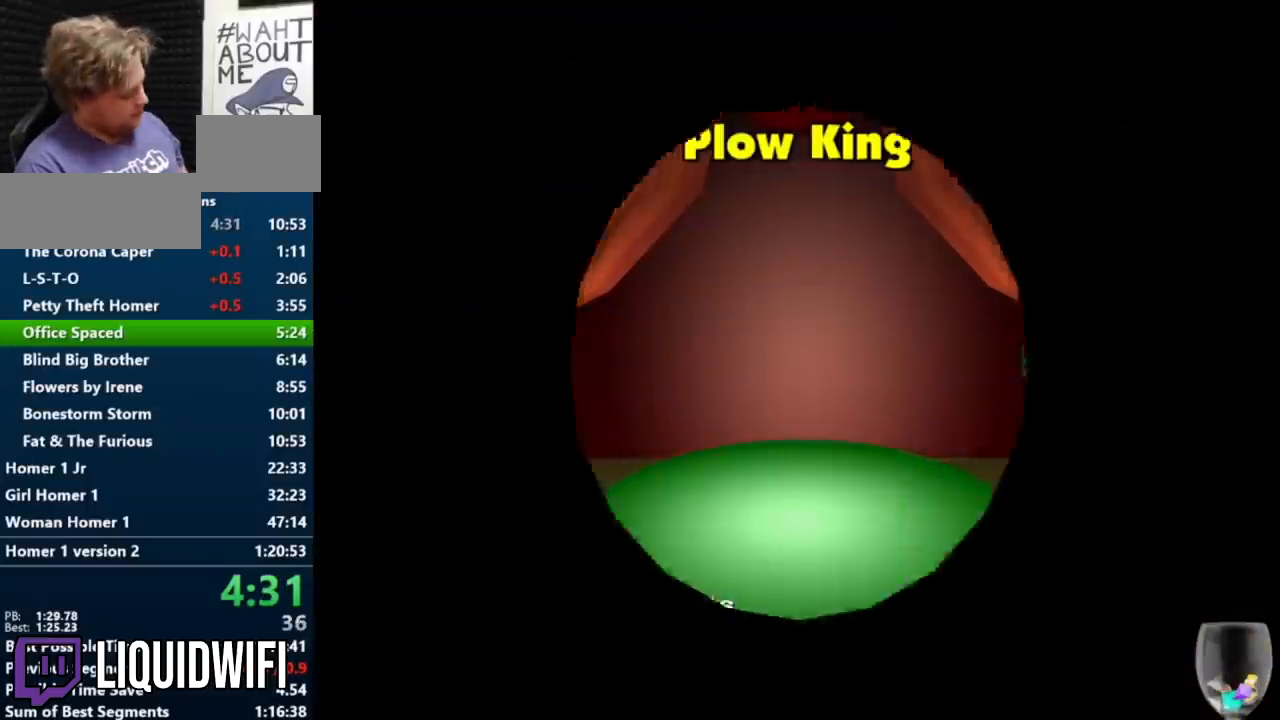
{"buttons": [], "left_stick": "center", "events": []}
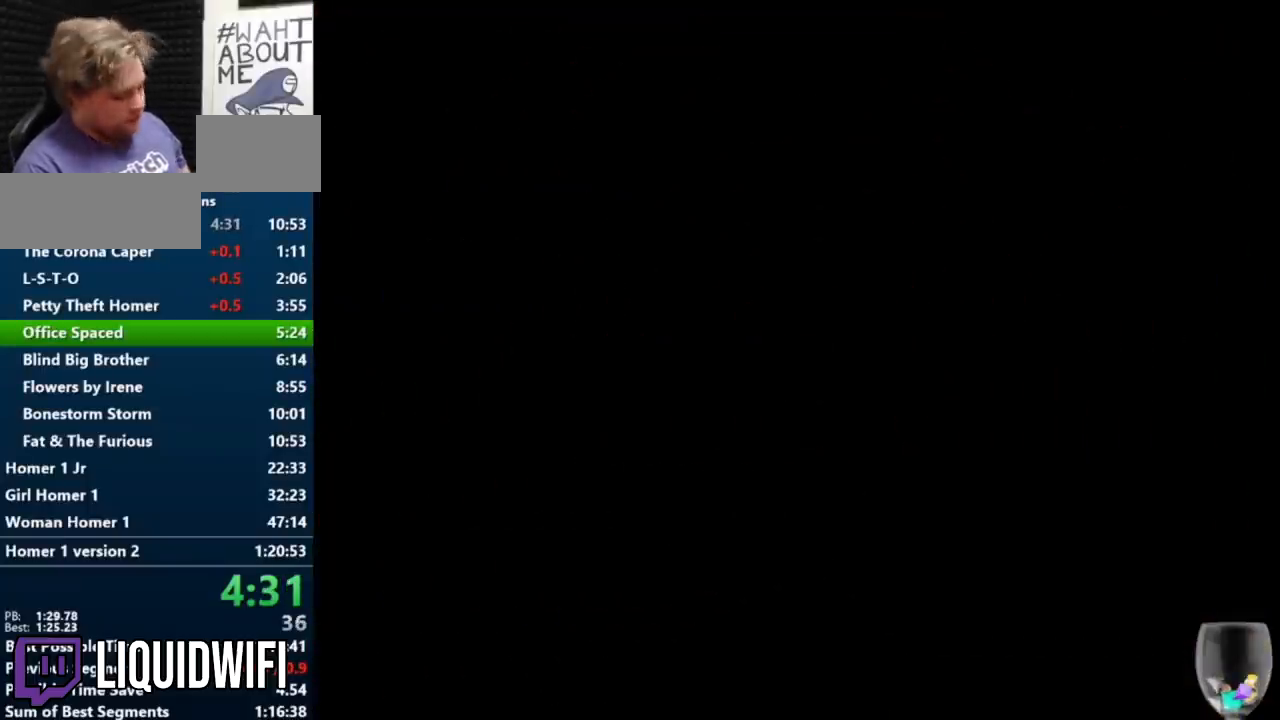
{"buttons": ["X"], "left_stick": "center", "events": [[400, "X", "down"]]}
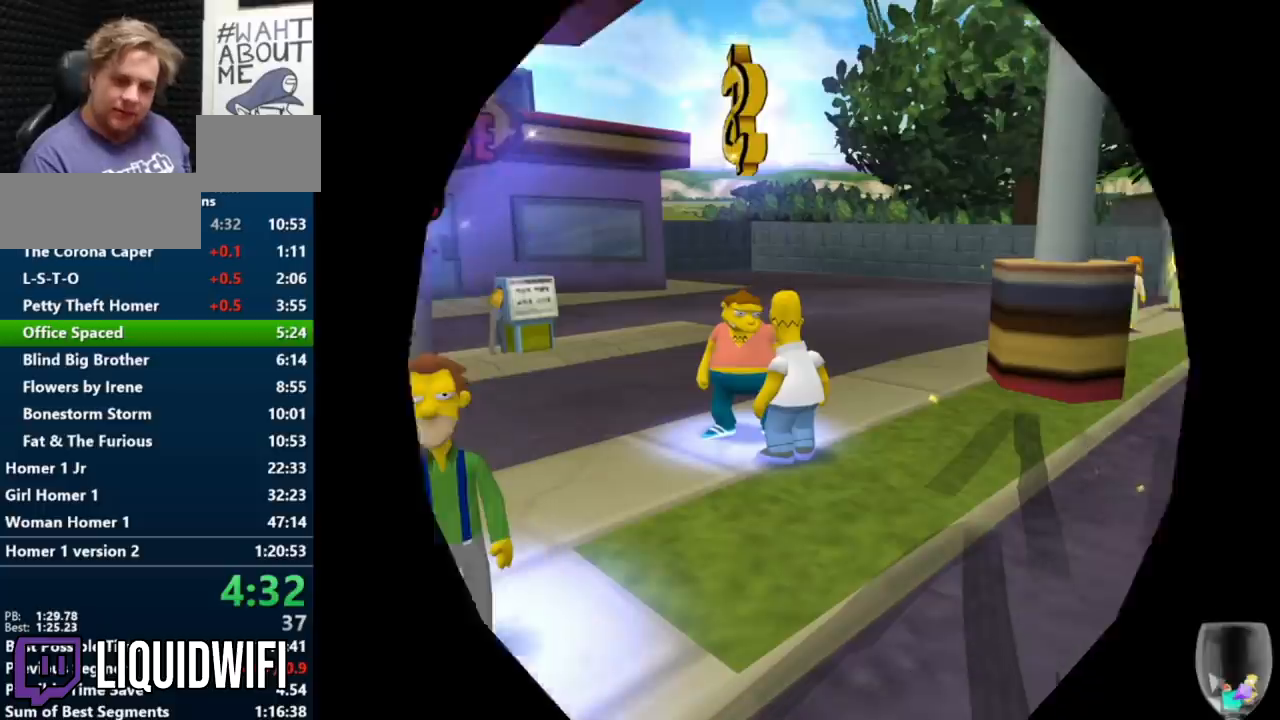
{"buttons": [], "left_stick": "center", "events": [[33, "X", "up"], [100, "X", "down"], [200, "X", "up"], [233, "X", "down"], [333, "X", "up"], [400, "X", "down"], [483, "X", "up"]]}
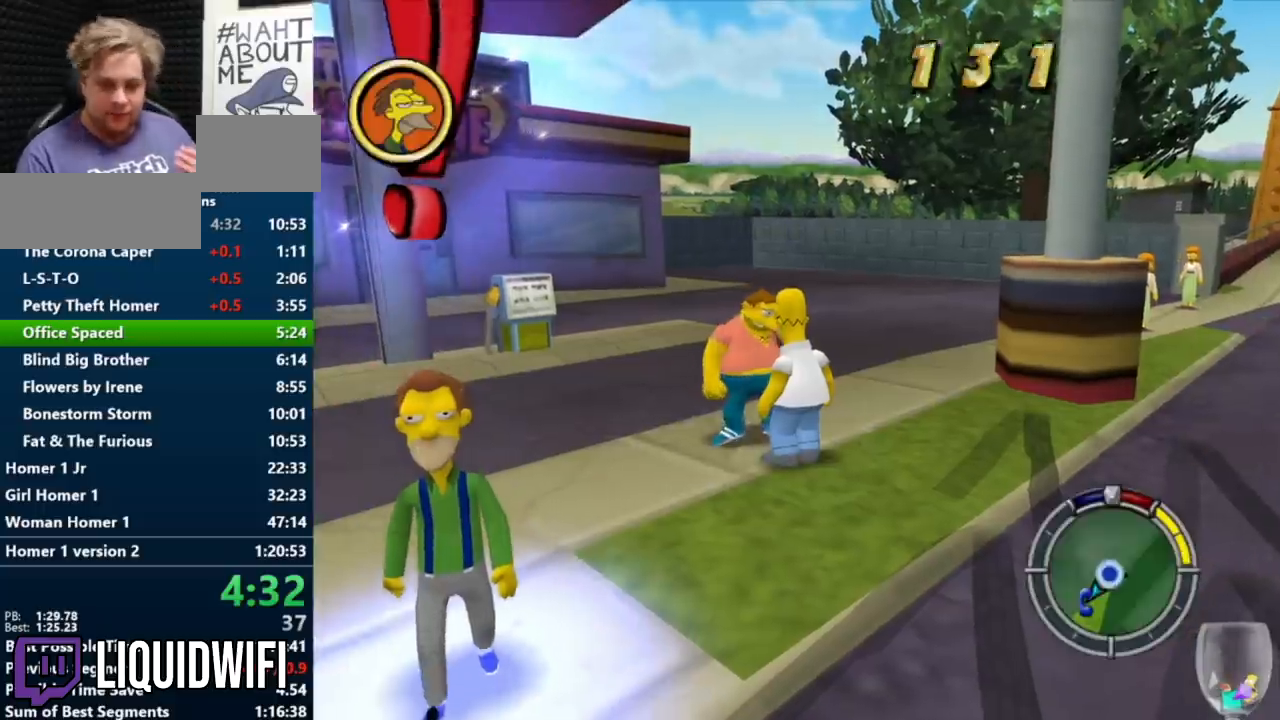
{"buttons": [], "left_stick": "down-left", "events": [[67, "X", "down"], [117, "X", "up"], [233, "X", "down"], [283, "X", "up"], [450, "left_stick", "down-left"]]}
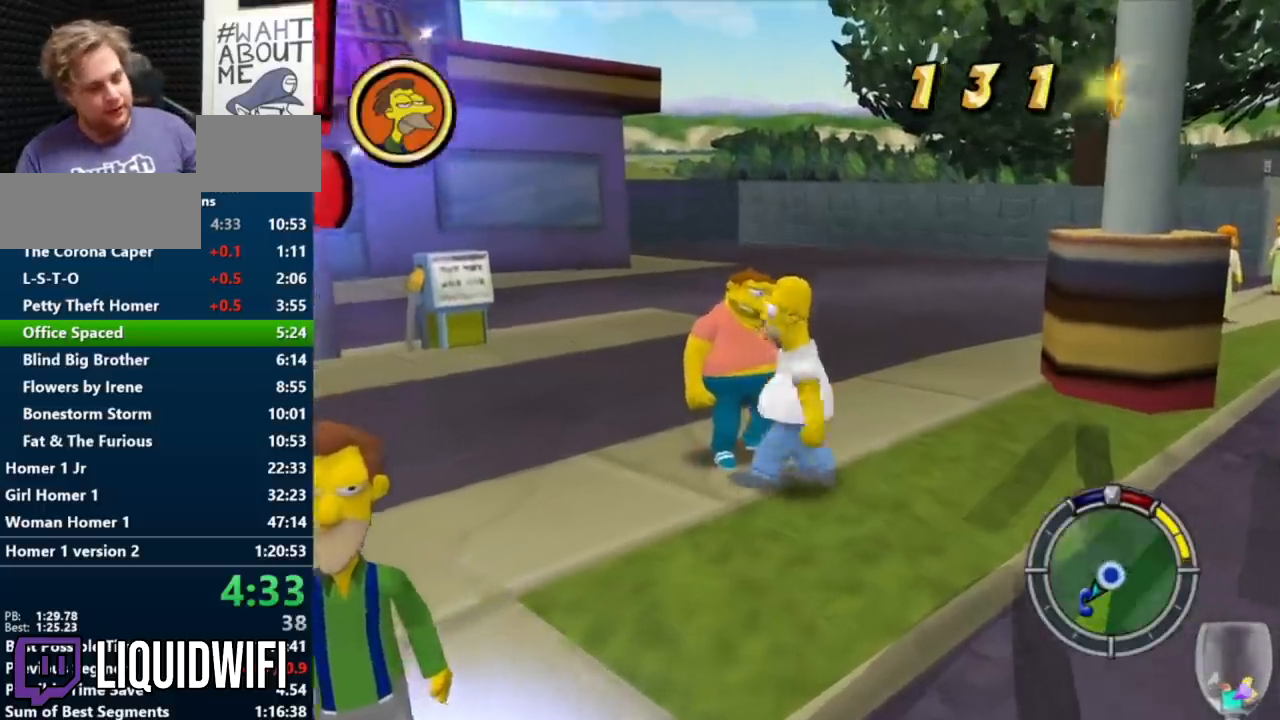
{"buttons": ["Y"], "left_stick": "down-left", "events": [[67, "left_stick", "down"], [183, "left_stick", "down-left"], [233, "Y", "down"]]}
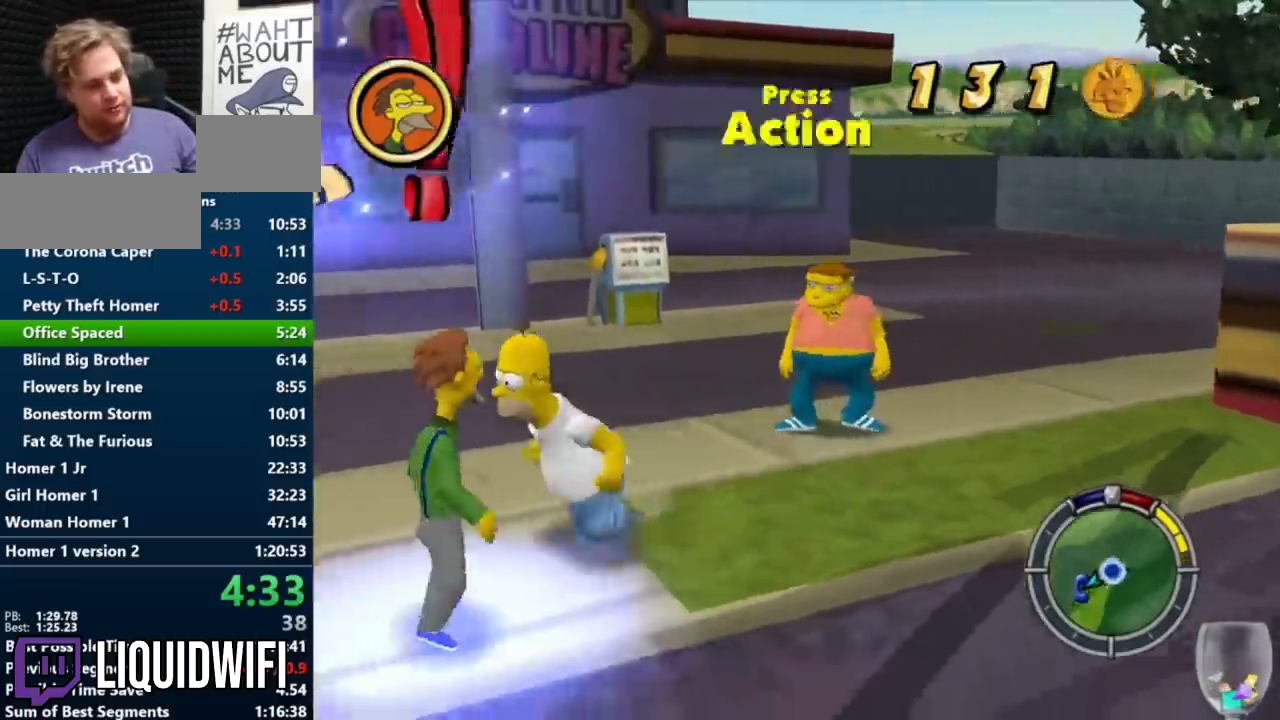
{"buttons": [], "left_stick": "center", "events": [[33, "X", "down"], [67, "Y", "up"], [100, "X", "up"], [117, "left_stick", "center"], [183, "X", "down"], [267, "X", "up"]]}
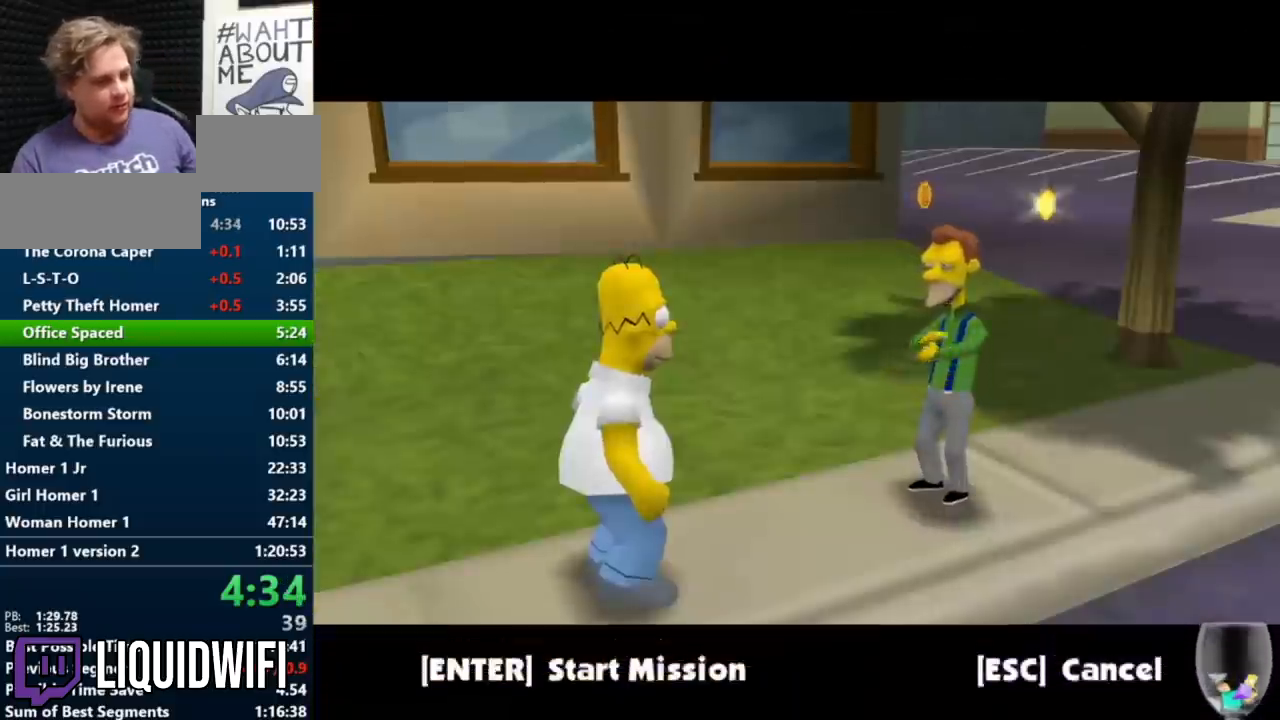
{"buttons": [], "left_stick": "center", "events": [[83, "X", "down"], [200, "X", "up"], [400, "X", "down"], [450, "X", "up"]]}
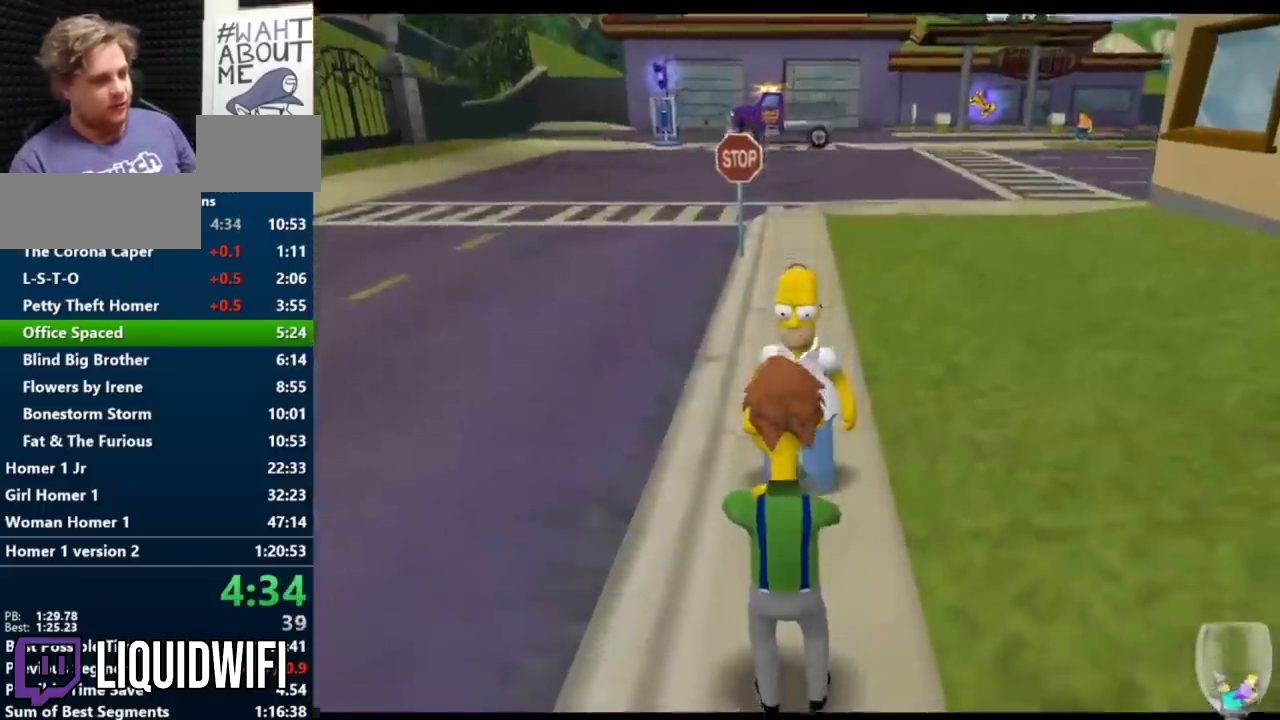
{"buttons": [], "left_stick": "center", "events": [[33, "X", "down"], [67, "X", "up"], [150, "X", "down"], [200, "X", "up"], [267, "X", "down"], [317, "X", "up"], [383, "X", "down"], [450, "X", "up"]]}
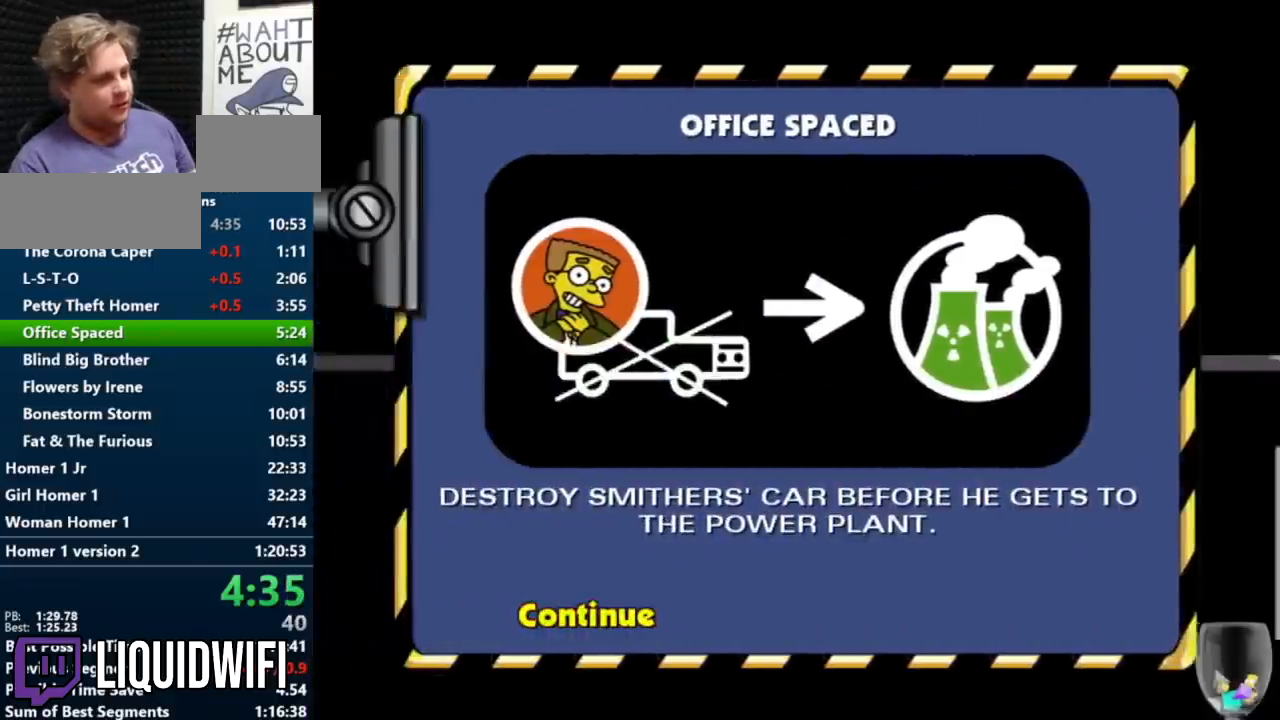
{"buttons": [], "left_stick": "center", "events": [[17, "X", "down"], [67, "X", "up"]]}
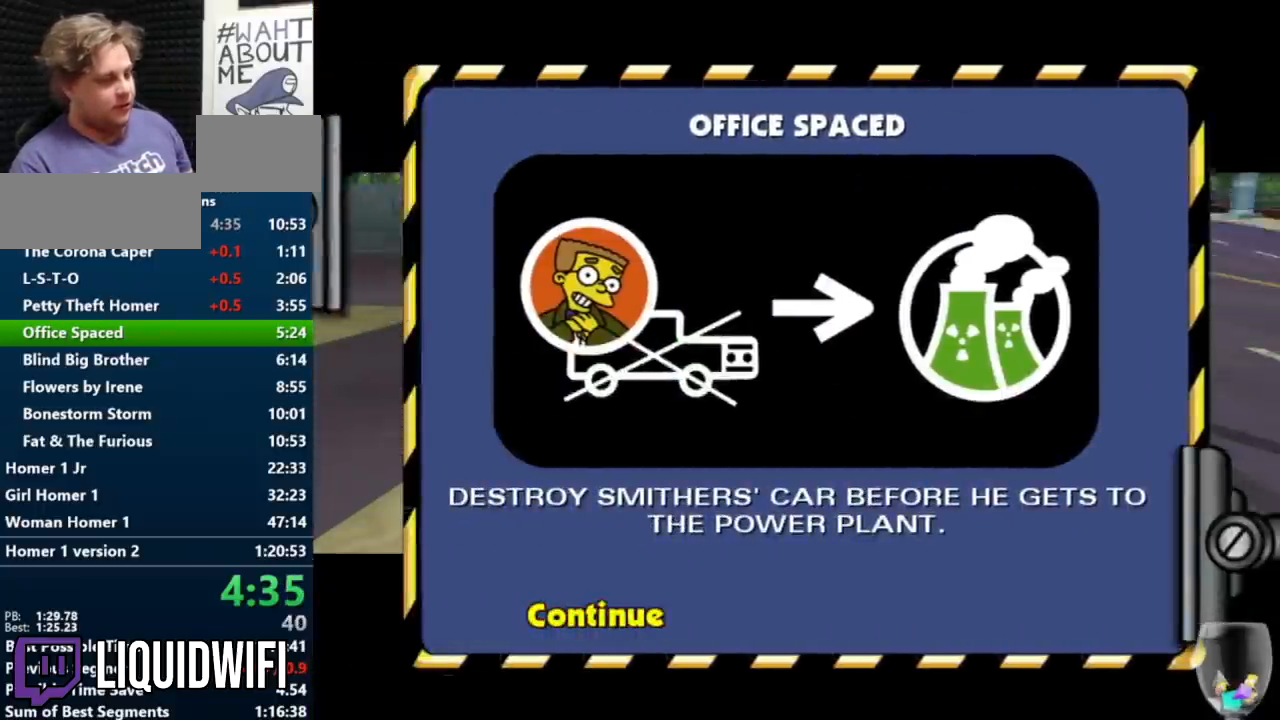
{"buttons": [], "left_stick": "center", "events": []}
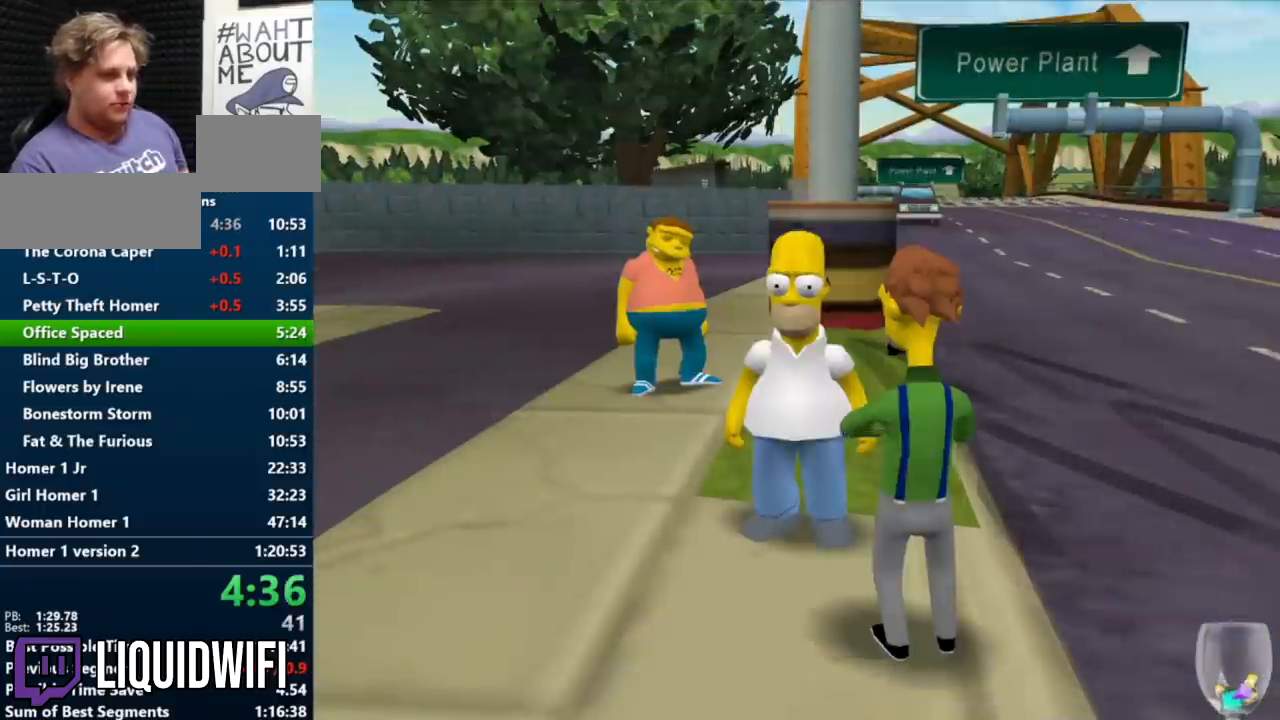
{"buttons": ["X"], "left_stick": "down", "events": [[67, "START", "down"], [267, "START", "up"], [400, "X", "down"], [400, "left_stick", "down"]]}
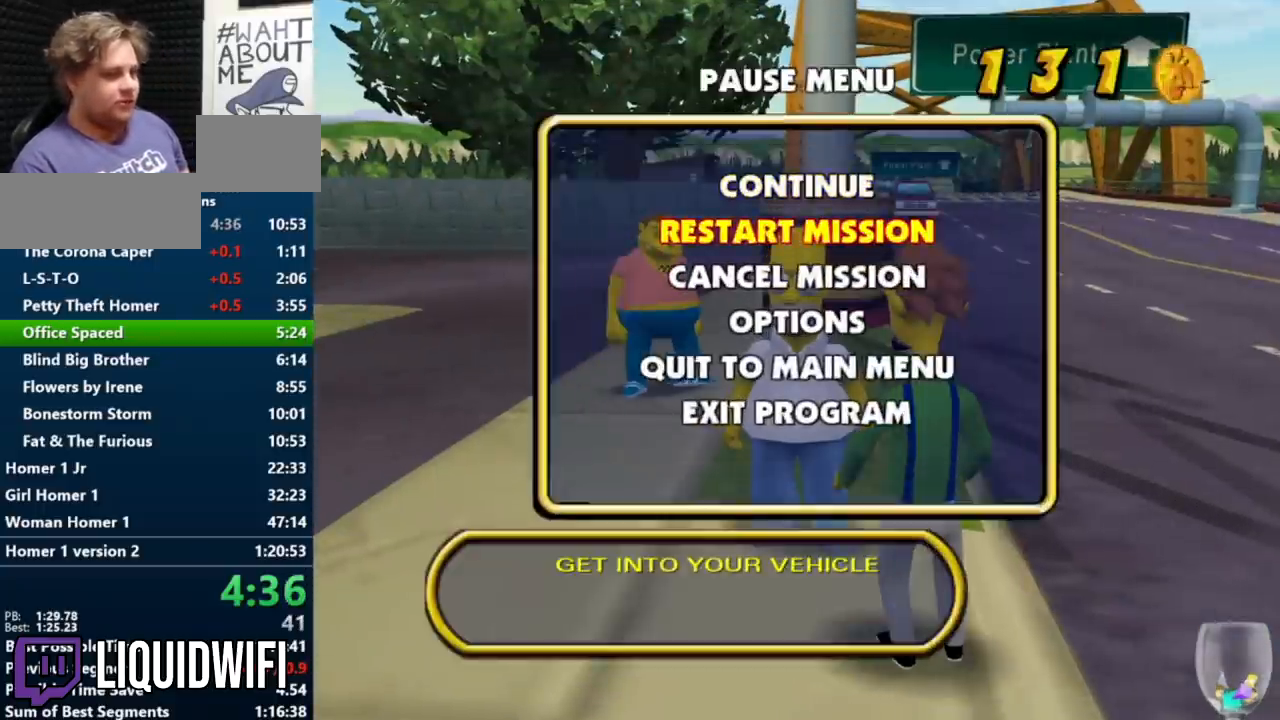
{"buttons": [], "left_stick": "center", "events": [[17, "left_stick", "center"], [33, "X", "up"]]}
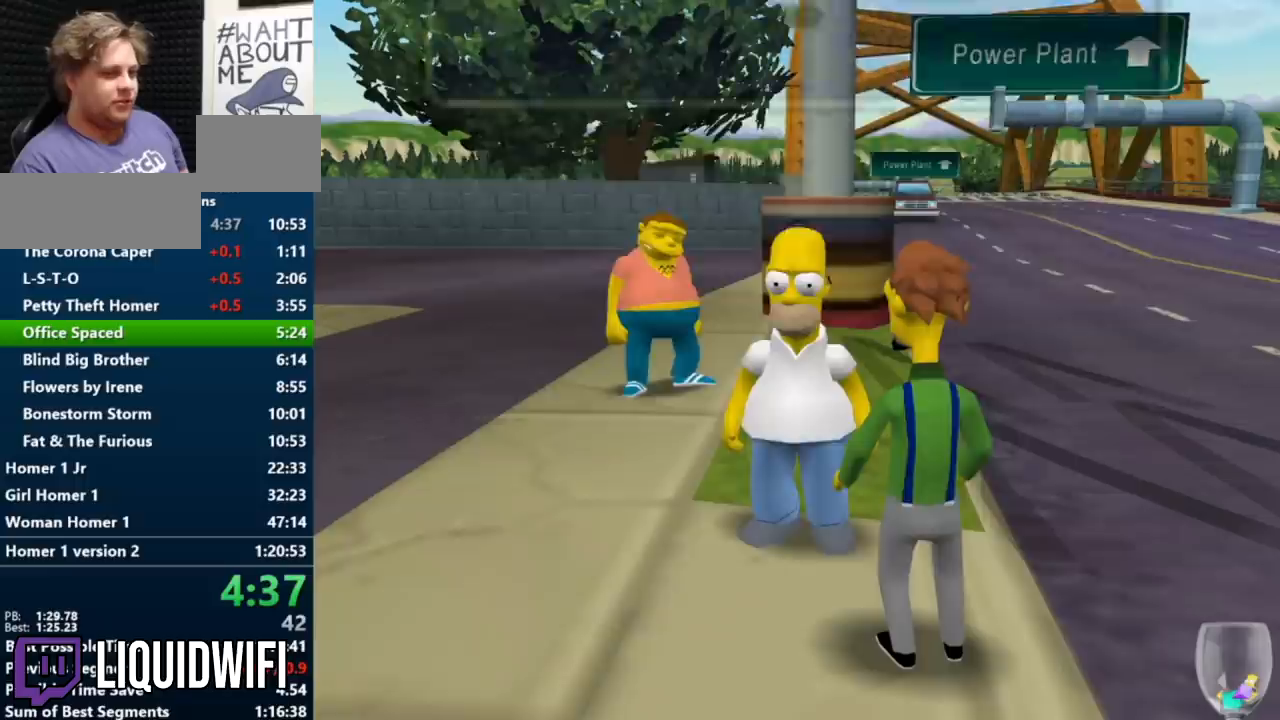
{"buttons": ["X"], "left_stick": "center", "events": [[267, "left_stick", "up"], [283, "X", "down"], [483, "left_stick", "center"]]}
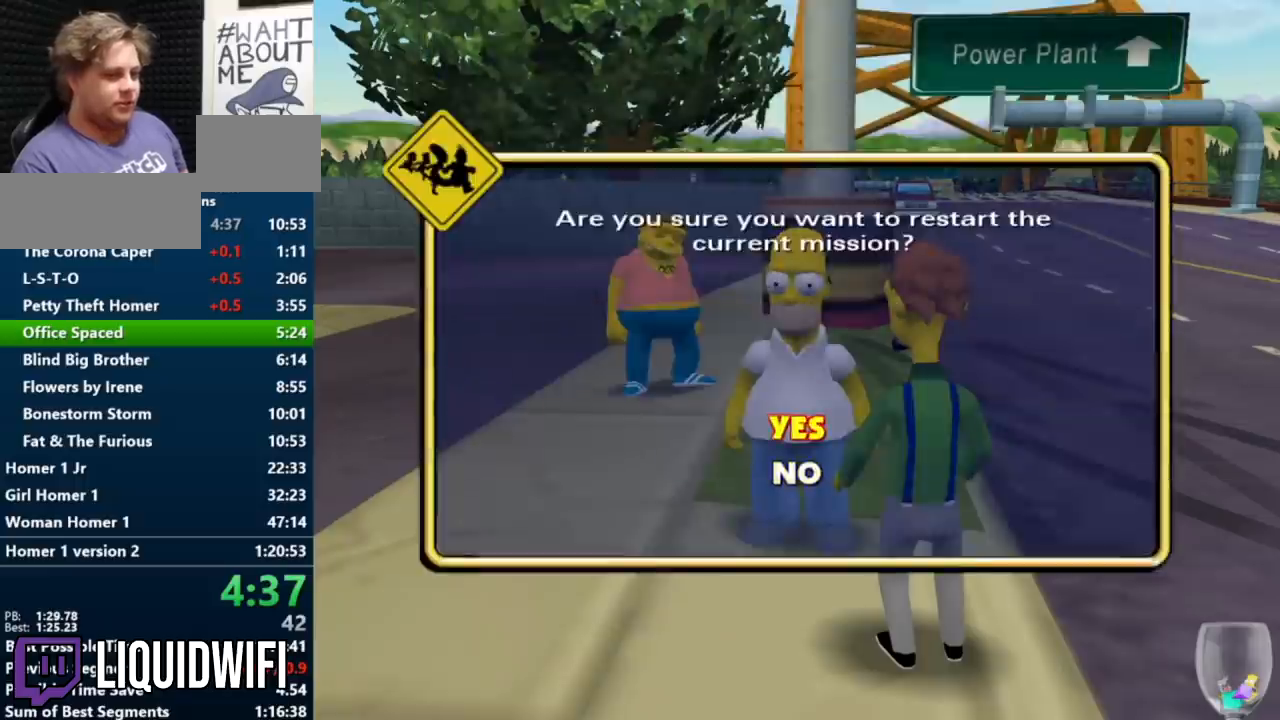
{"buttons": ["X"], "left_stick": "center", "events": [[17, "X", "up"], [250, "X", "down"], [300, "X", "up"], [500, "X", "down"]]}